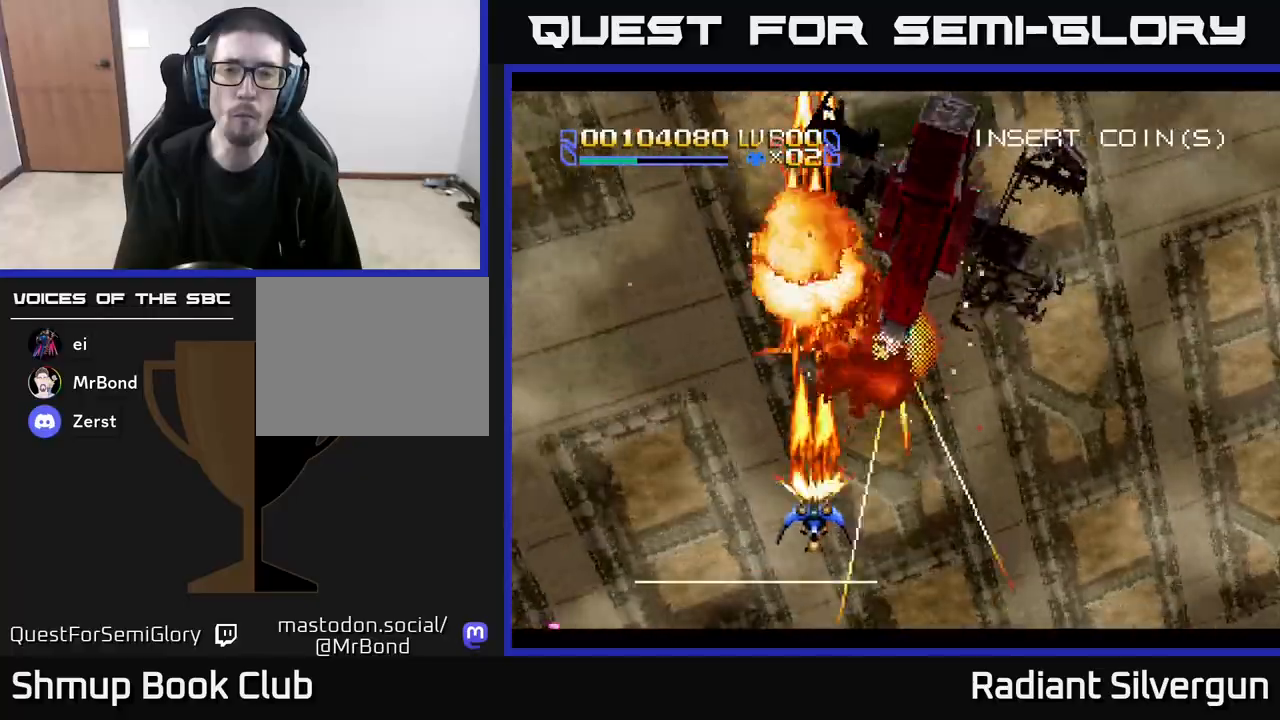
Gameplay with a controller (Xbox layout); each line is a JSON object with the inputs held at the frame after it. "events" lists button and stick changes between this image and that frame as [ms after this image, input, new state], when the widget could be followed in between. Not read: right_stick.
{"buttons": ["DPAD_UP", "DPAD_LEFT"], "left_stick": "center", "events": [[17, "DPAD_DOWN", "up"], [167, "A", "up"], [183, "DPAD_UP", "down"], [250, "B", "down"], [500, "B", "up"]]}
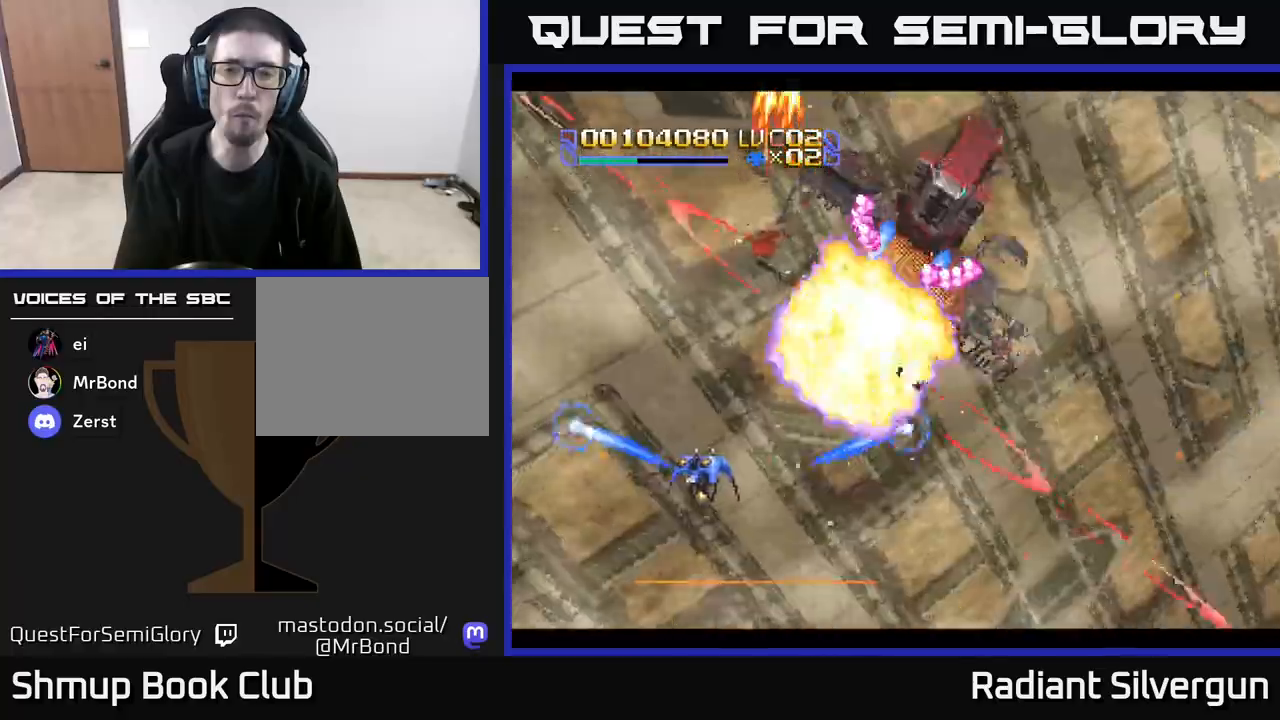
{"buttons": ["B", "DPAD_UP"], "left_stick": "center", "events": [[17, "DPAD_UP", "up"], [33, "DPAD_UP", "down"], [267, "B", "down"], [283, "DPAD_LEFT", "up"]]}
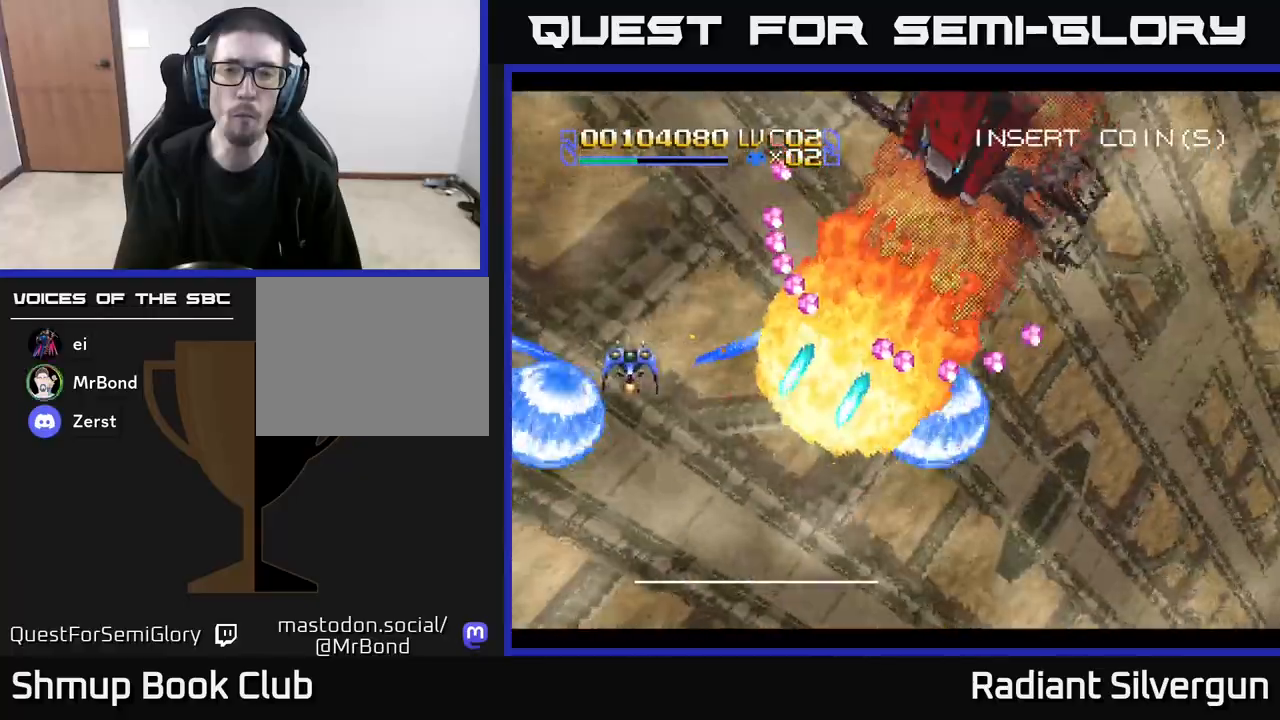
{"buttons": ["B"], "left_stick": "center", "events": [[33, "B", "up"], [67, "DPAD_UP", "up"], [183, "B", "down"], [317, "DPAD_LEFT", "down"], [467, "DPAD_LEFT", "up"]]}
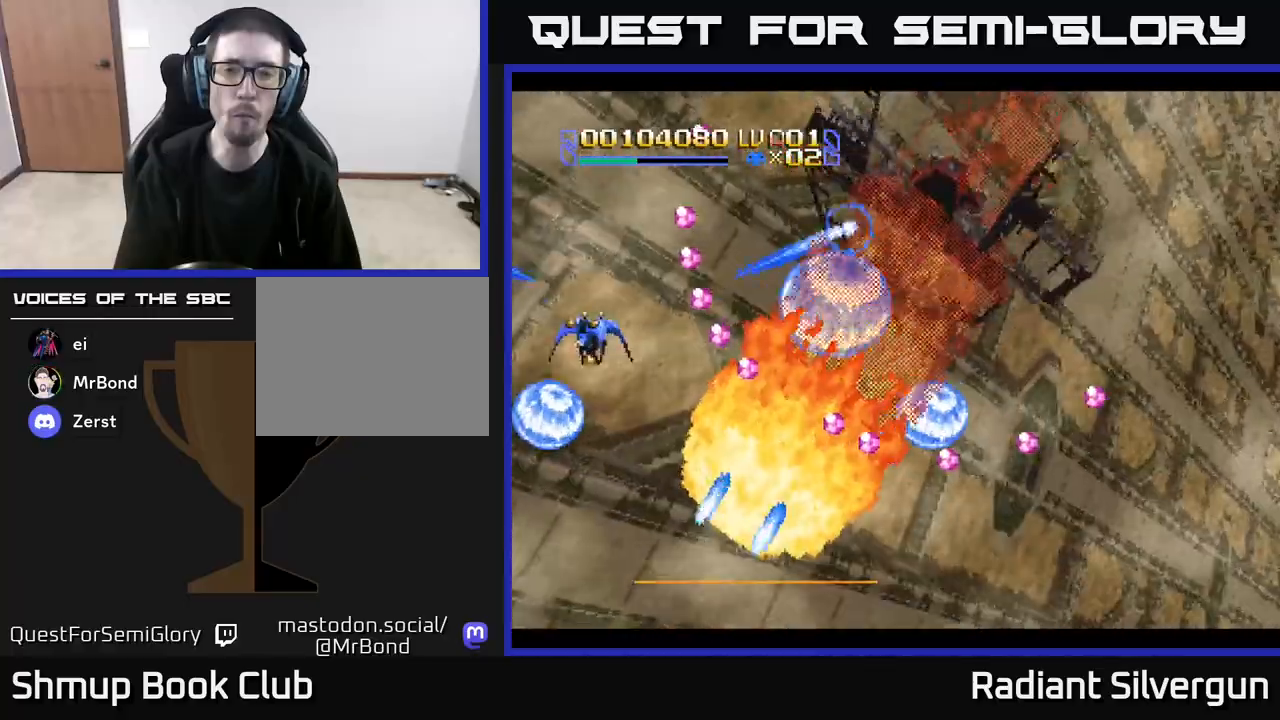
{"buttons": ["R2"], "left_stick": "center", "events": [[33, "B", "up"], [133, "B", "down"], [183, "DPAD_LEFT", "down"], [350, "B", "up"], [383, "DPAD_LEFT", "up"], [433, "R2", "down"]]}
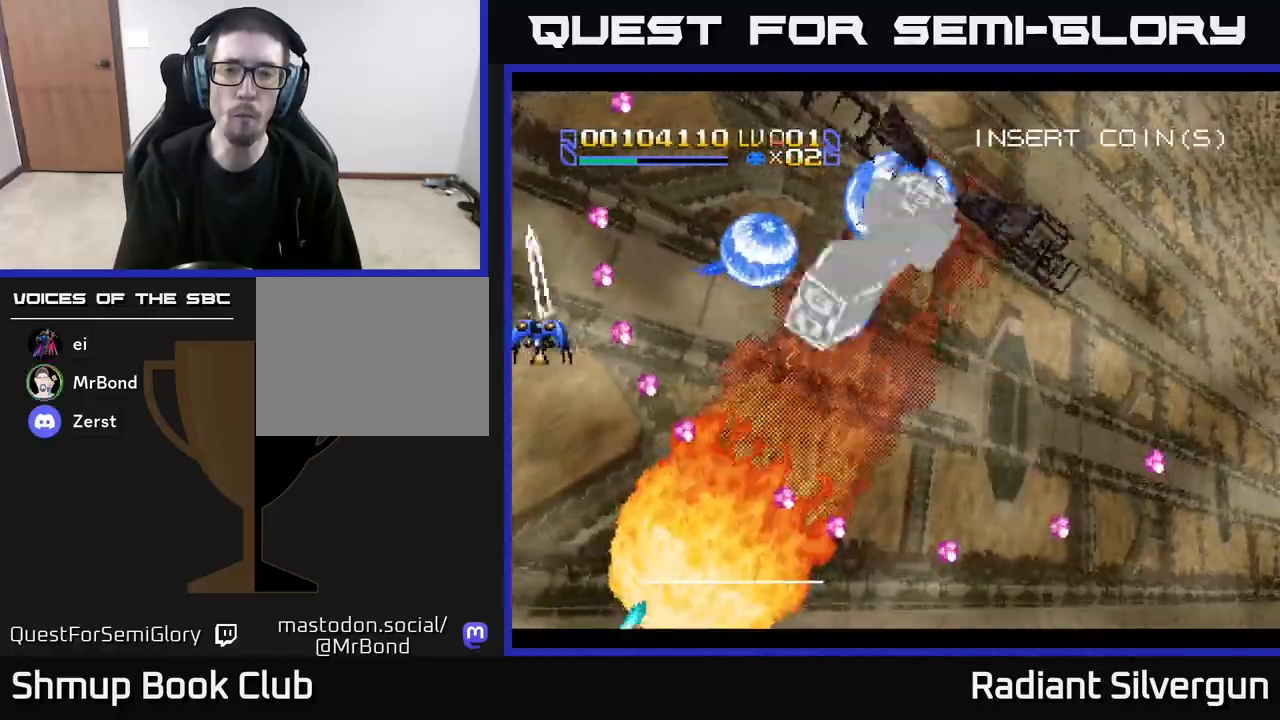
{"buttons": ["R2", "DPAD_UP", "DPAD_RIGHT"], "left_stick": "center", "events": [[67, "DPAD_UP", "down"], [117, "DPAD_UP", "up"], [350, "R2", "up"], [400, "DPAD_RIGHT", "down"], [433, "DPAD_UP", "down"], [483, "R2", "down"]]}
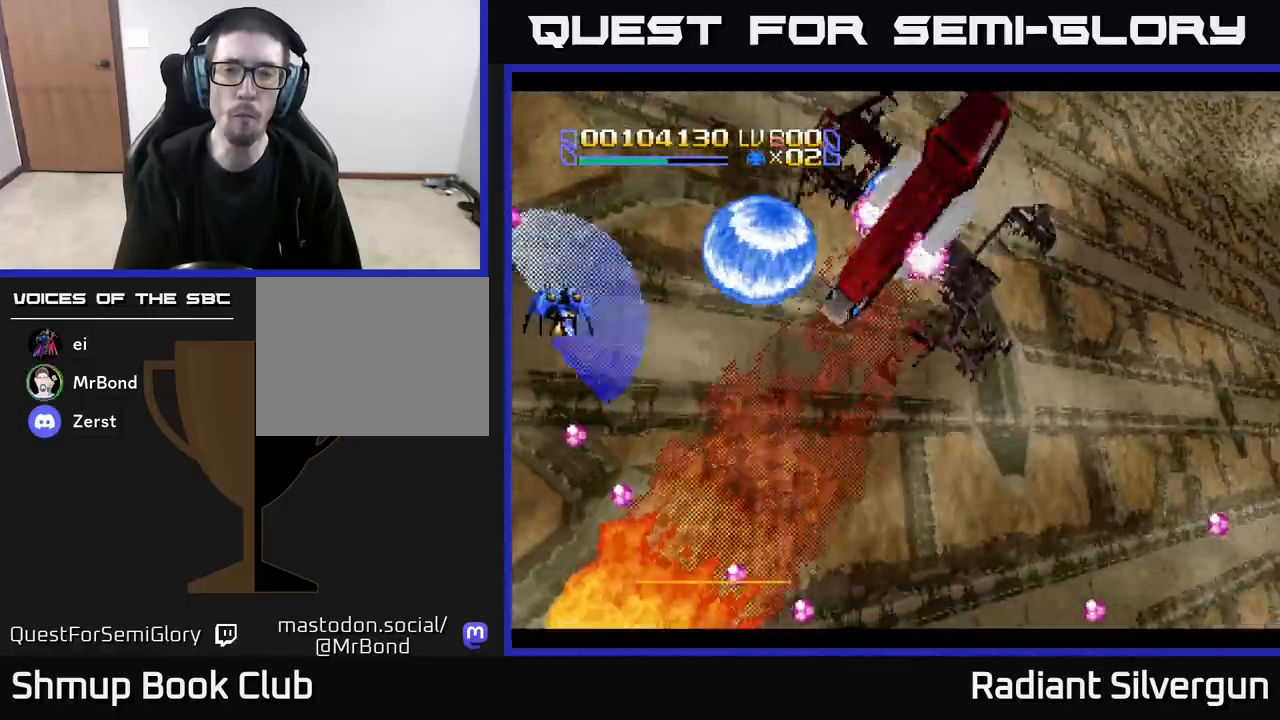
{"buttons": ["B", "DPAD_DOWN"], "left_stick": "center", "events": [[150, "DPAD_UP", "up"], [217, "DPAD_DOWN", "down"], [333, "R2", "up"], [417, "DPAD_RIGHT", "up"], [433, "B", "down"]]}
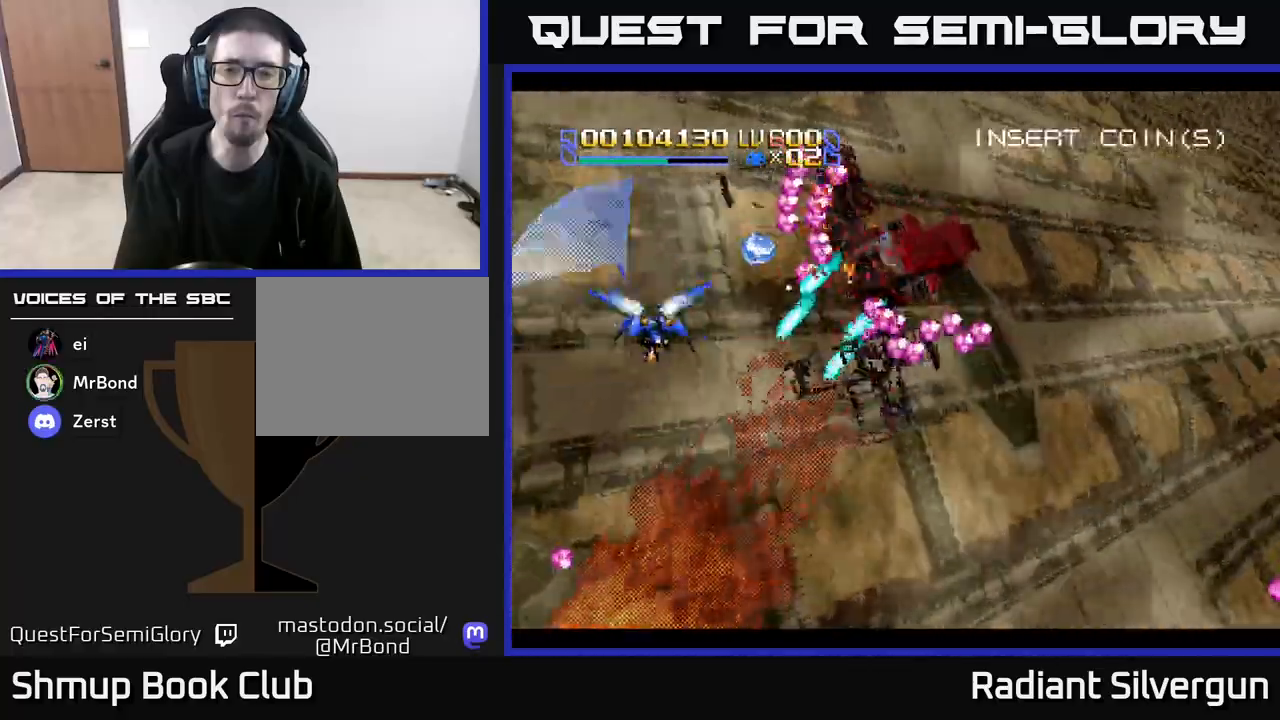
{"buttons": ["B"], "left_stick": "center", "events": [[17, "DPAD_RIGHT", "down"], [33, "DPAD_DOWN", "up"], [83, "DPAD_RIGHT", "up"], [133, "DPAD_LEFT", "down"], [217, "B", "up"], [317, "B", "down"], [400, "DPAD_UP", "down"], [467, "DPAD_LEFT", "up"], [483, "DPAD_UP", "up"]]}
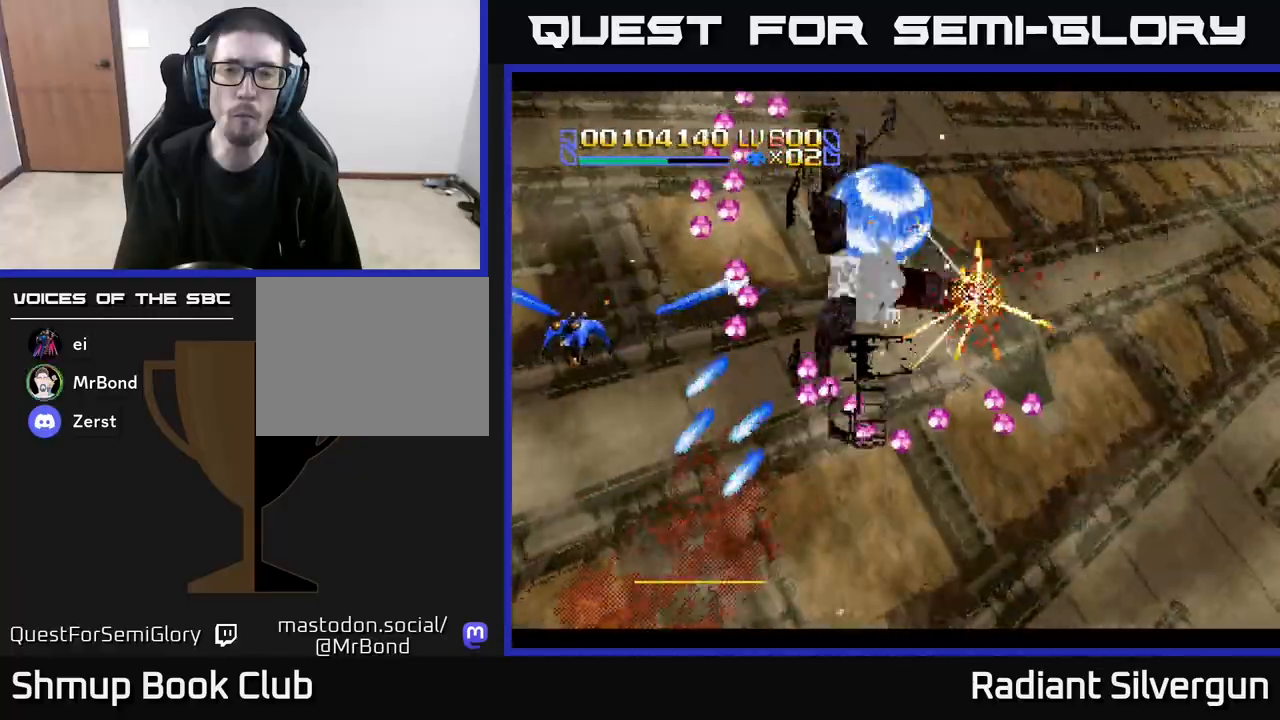
{"buttons": ["R2", "DPAD_LEFT"], "left_stick": "center", "events": [[17, "DPAD_RIGHT", "down"], [67, "DPAD_DOWN", "down"], [83, "DPAD_DOWN", "up"], [83, "DPAD_RIGHT", "up"], [150, "B", "up"], [233, "R2", "down"], [267, "DPAD_RIGHT", "down"], [433, "DPAD_RIGHT", "up"], [450, "DPAD_LEFT", "down"]]}
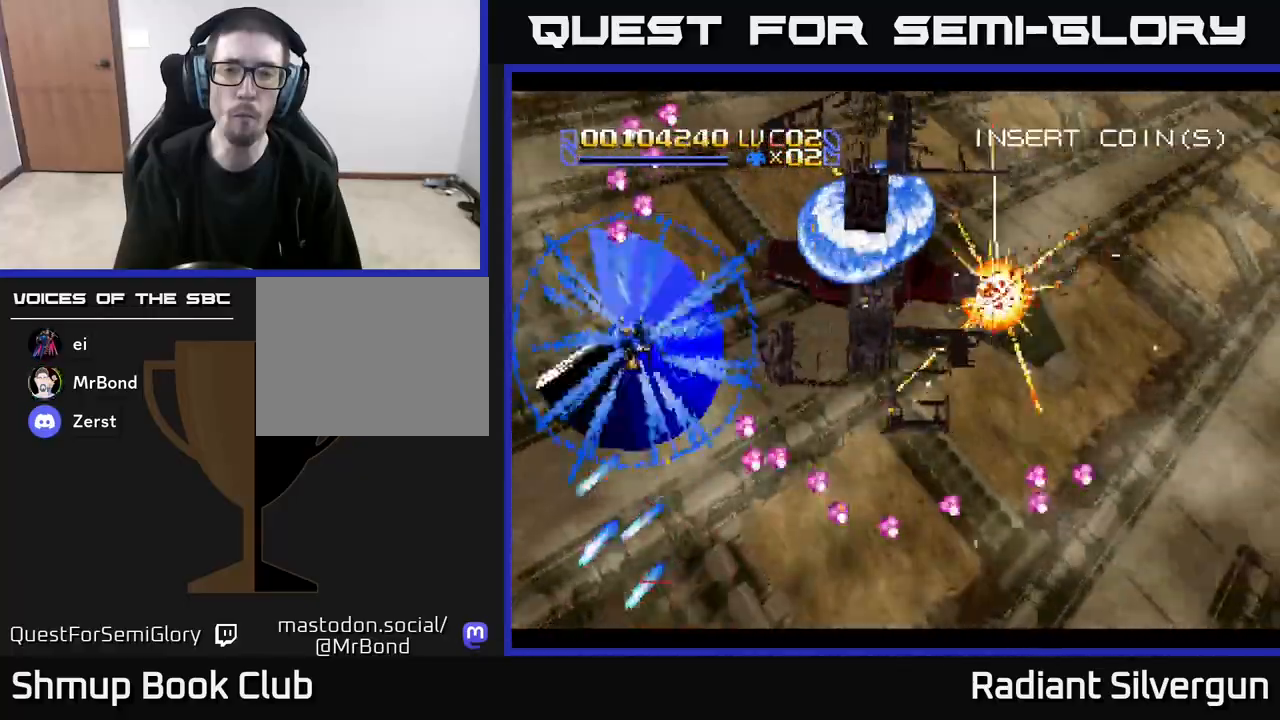
{"buttons": ["R2", "DPAD_RIGHT"], "left_stick": "center", "events": [[50, "R2", "up"], [100, "DPAD_UP", "down"], [133, "DPAD_LEFT", "up"], [267, "R2", "down"], [383, "DPAD_RIGHT", "down"], [400, "DPAD_UP", "up"]]}
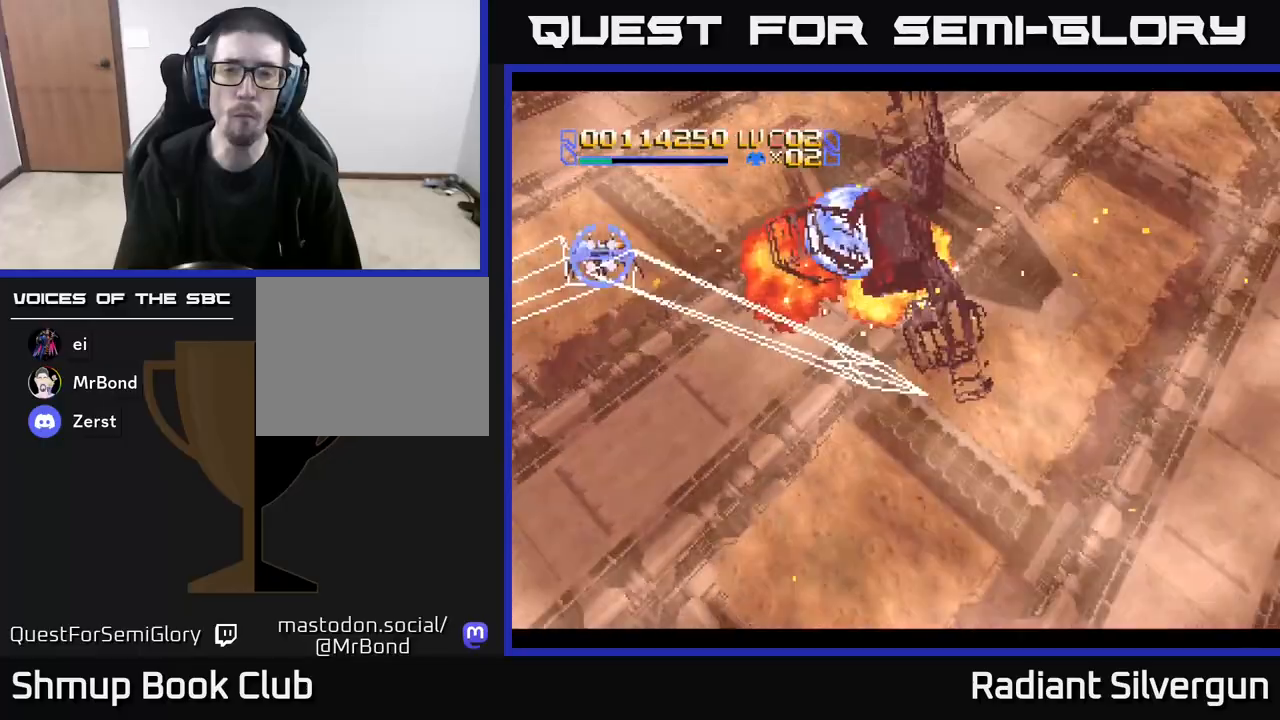
{"buttons": ["R2", "DPAD_DOWN", "DPAD_RIGHT"], "left_stick": "center", "events": [[283, "DPAD_DOWN", "down"]]}
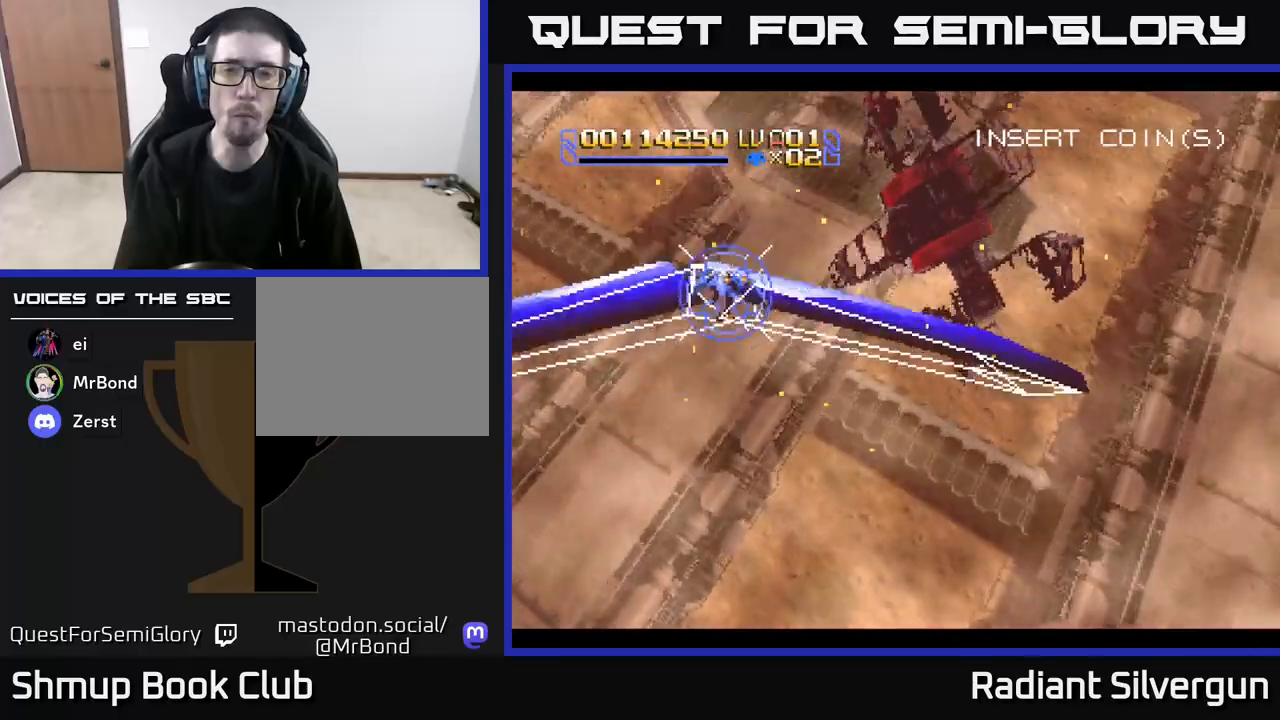
{"buttons": ["R2", "DPAD_DOWN", "DPAD_RIGHT"], "left_stick": "center", "events": [[17, "R2", "up"], [33, "DPAD_DOWN", "up"], [83, "R2", "down"], [333, "DPAD_DOWN", "down"]]}
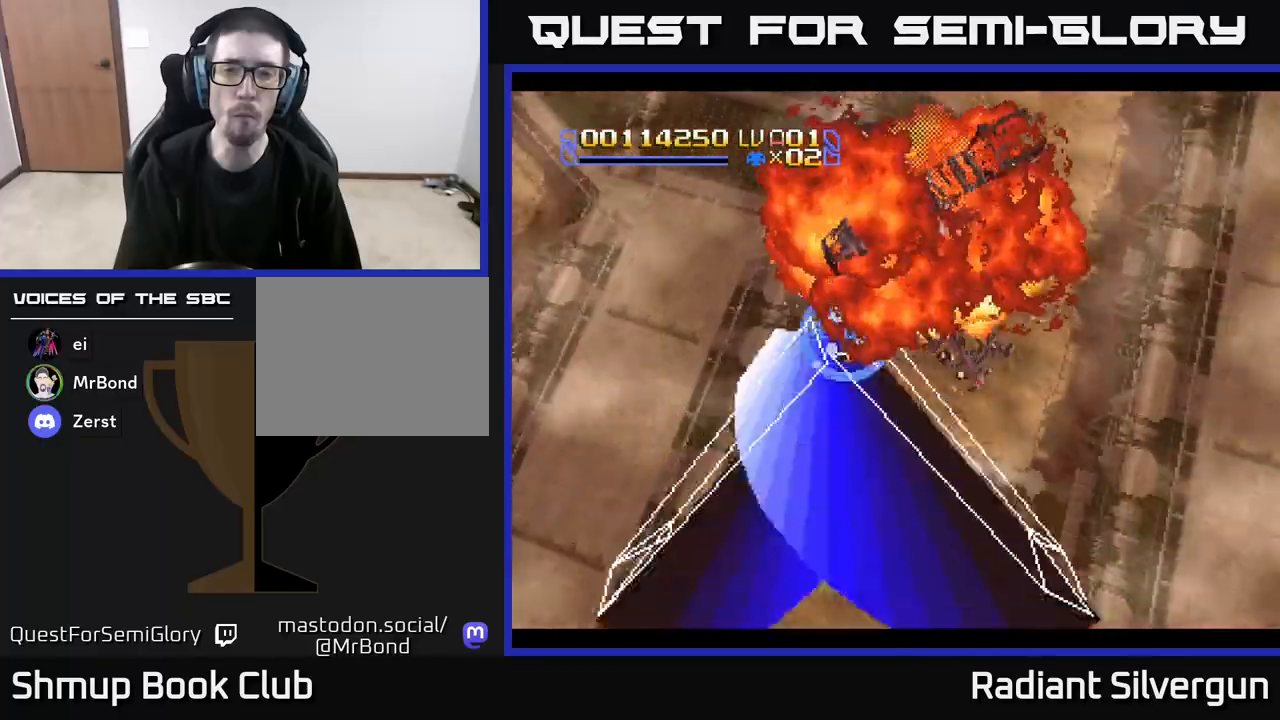
{"buttons": ["R2", "DPAD_DOWN"], "left_stick": "center", "events": [[167, "R2", "up"], [183, "DPAD_RIGHT", "up"], [217, "R2", "down"]]}
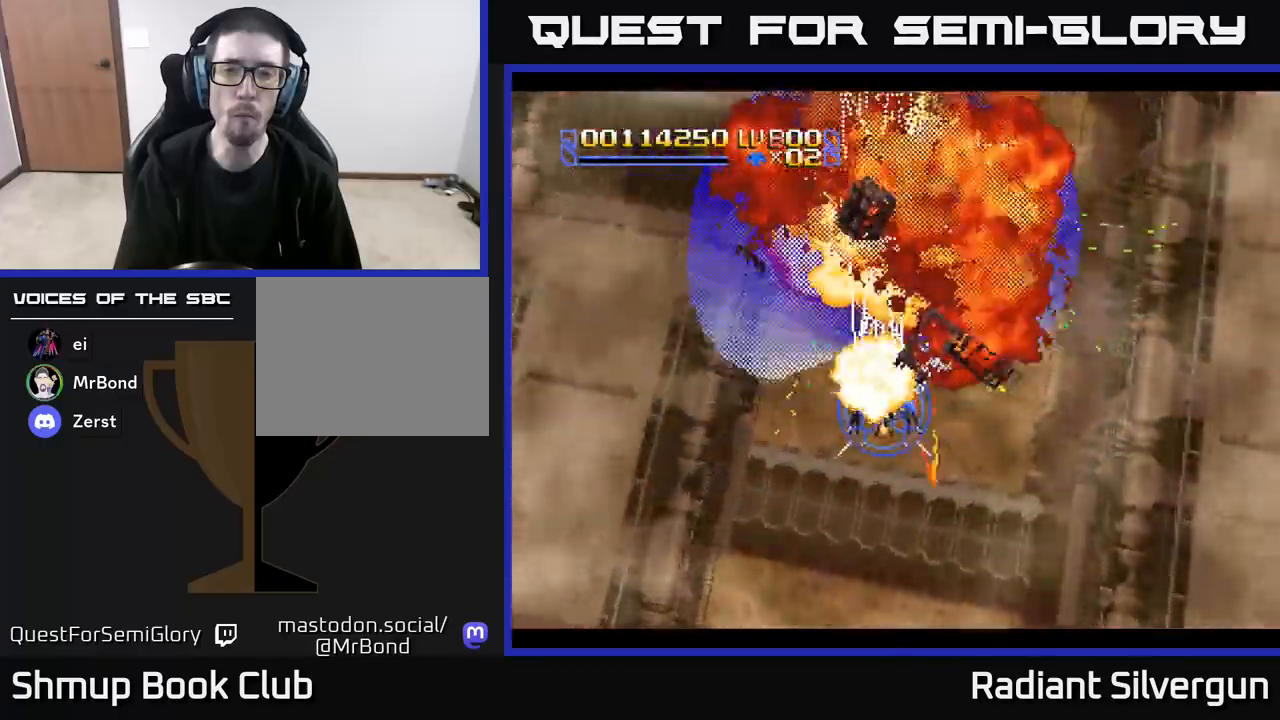
{"buttons": ["DPAD_DOWN", "DPAD_RIGHT"], "left_stick": "center", "events": [[200, "DPAD_LEFT", "down"], [317, "R2", "up"], [383, "DPAD_LEFT", "up"], [483, "DPAD_RIGHT", "down"]]}
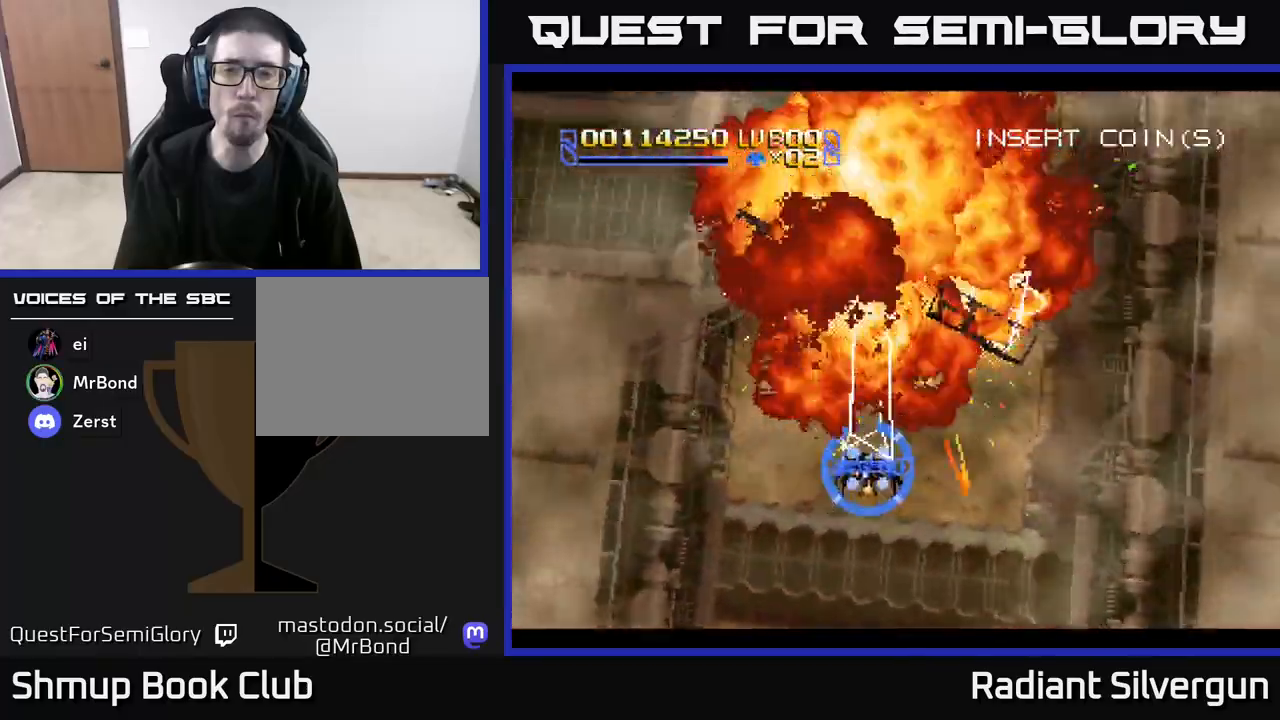
{"buttons": ["R2"], "left_stick": "center", "events": [[50, "R2", "down"], [117, "DPAD_RIGHT", "up"], [283, "DPAD_DOWN", "up"]]}
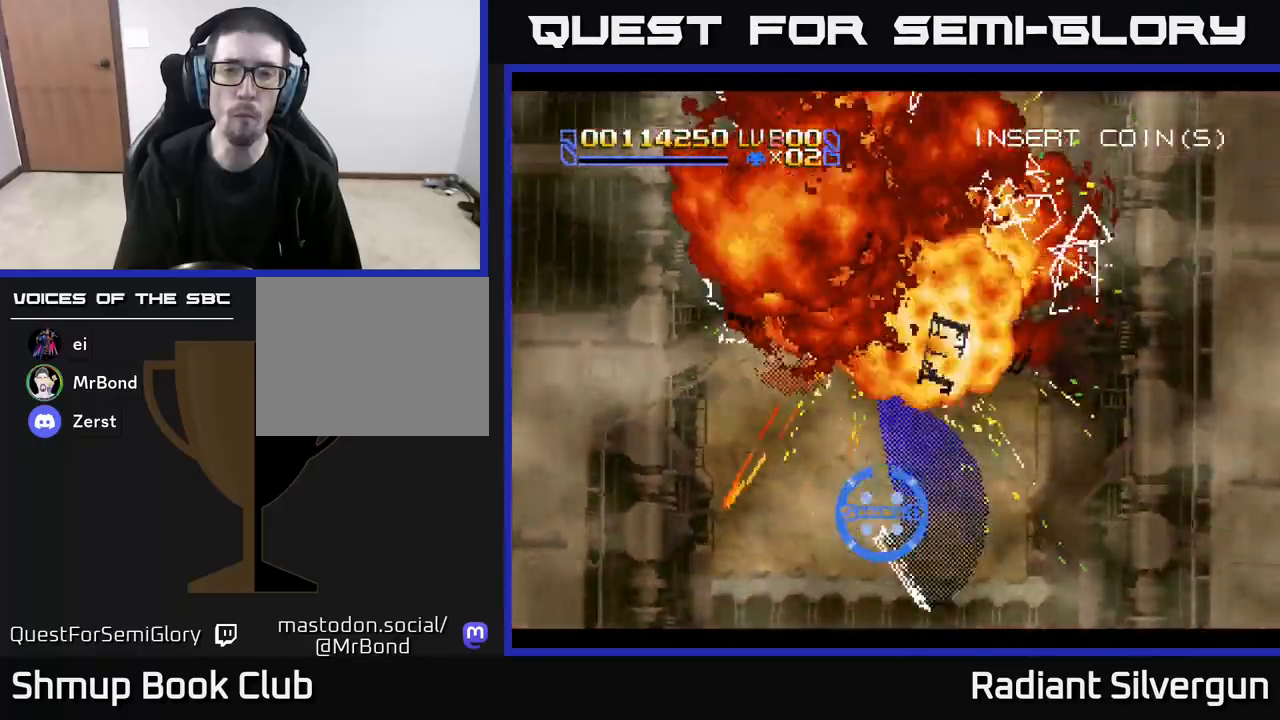
{"buttons": ["Y", "DPAD_UP", "DPAD_LEFT"], "left_stick": "center", "events": [[17, "R2", "up"], [33, "DPAD_RIGHT", "down"], [167, "DPAD_DOWN", "down"], [317, "DPAD_DOWN", "up"], [317, "DPAD_RIGHT", "up"], [367, "DPAD_UP", "down"], [383, "DPAD_LEFT", "down"], [433, "Y", "down"]]}
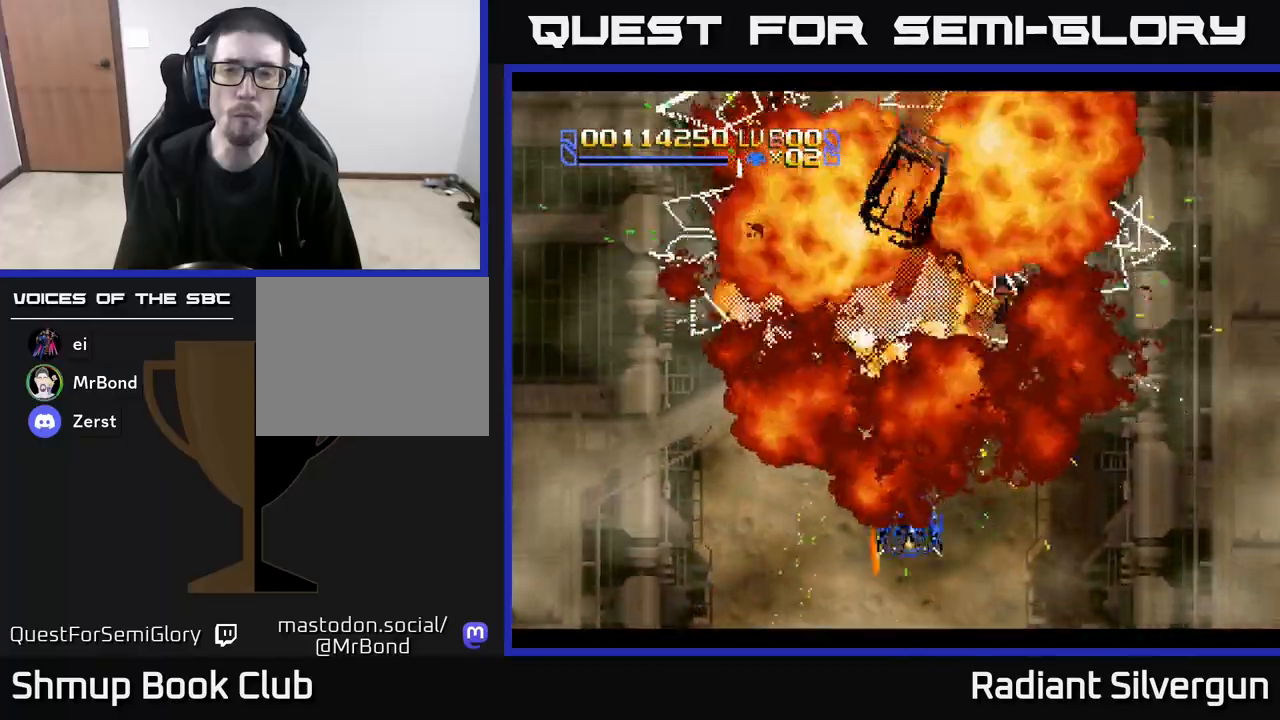
{"buttons": ["Y", "DPAD_UP", "DPAD_LEFT"], "left_stick": "center", "events": [[33, "DPAD_LEFT", "up"], [433, "DPAD_LEFT", "down"]]}
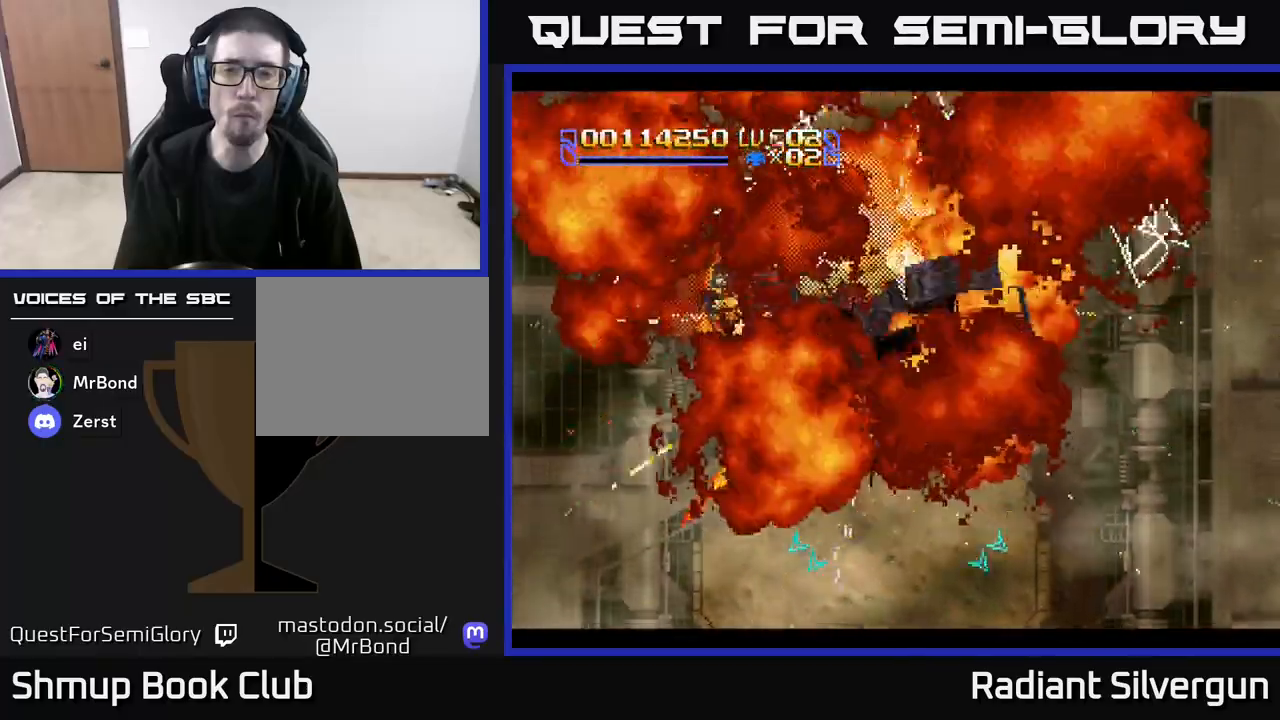
{"buttons": ["A"], "left_stick": "center", "events": [[67, "DPAD_LEFT", "up"], [67, "DPAD_UP", "up"], [83, "Y", "up"], [233, "A", "down"], [250, "DPAD_DOWN", "down"], [467, "DPAD_DOWN", "up"]]}
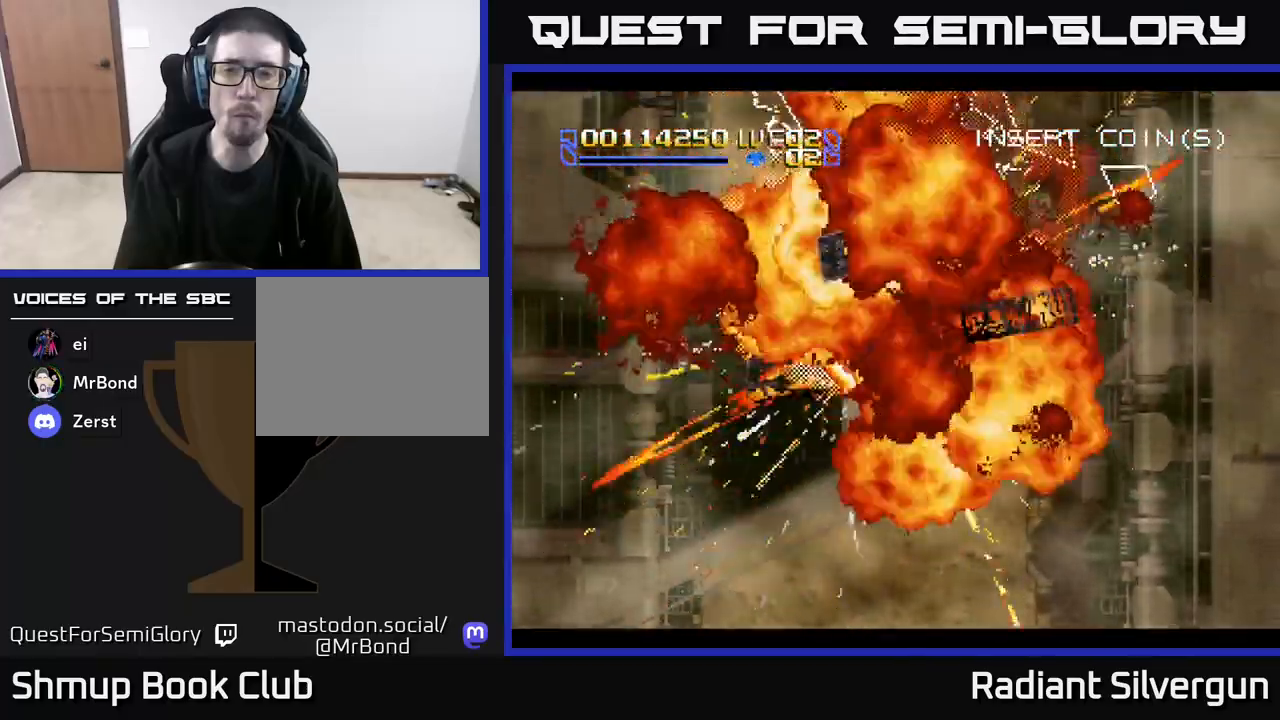
{"buttons": ["A", "DPAD_DOWN", "DPAD_RIGHT"], "left_stick": "center", "events": [[300, "DPAD_DOWN", "down"], [300, "DPAD_RIGHT", "down"], [417, "DPAD_RIGHT", "up"], [483, "DPAD_RIGHT", "down"]]}
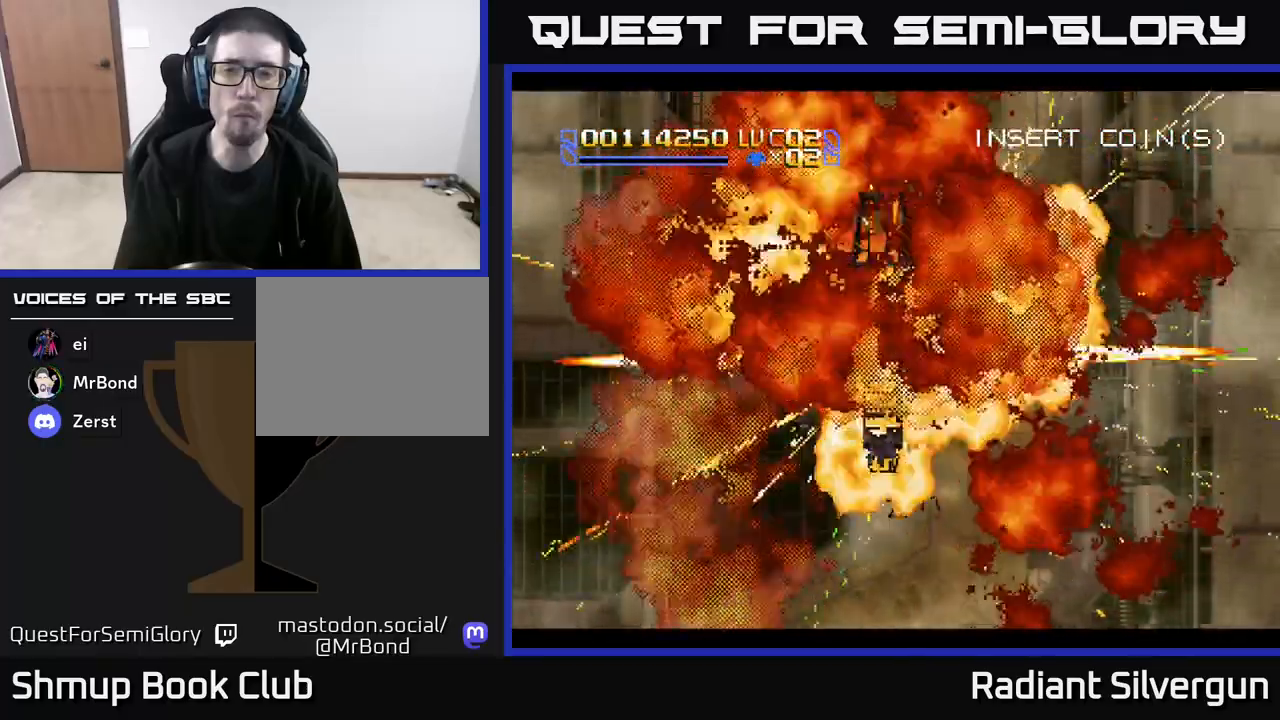
{"buttons": ["DPAD_RIGHT"], "left_stick": "center", "events": [[150, "A", "up"], [167, "DPAD_DOWN", "up"], [217, "DPAD_DOWN", "down"], [467, "DPAD_DOWN", "up"]]}
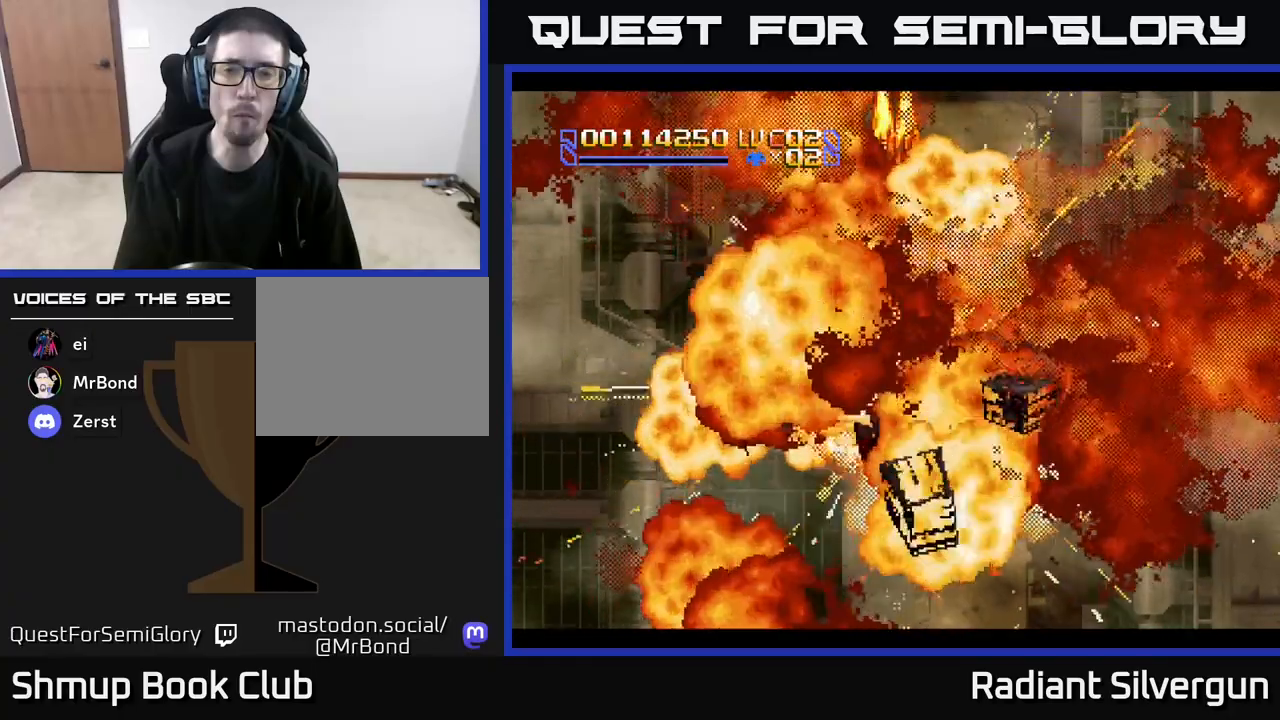
{"buttons": [], "left_stick": "center", "events": [[50, "DPAD_RIGHT", "up"]]}
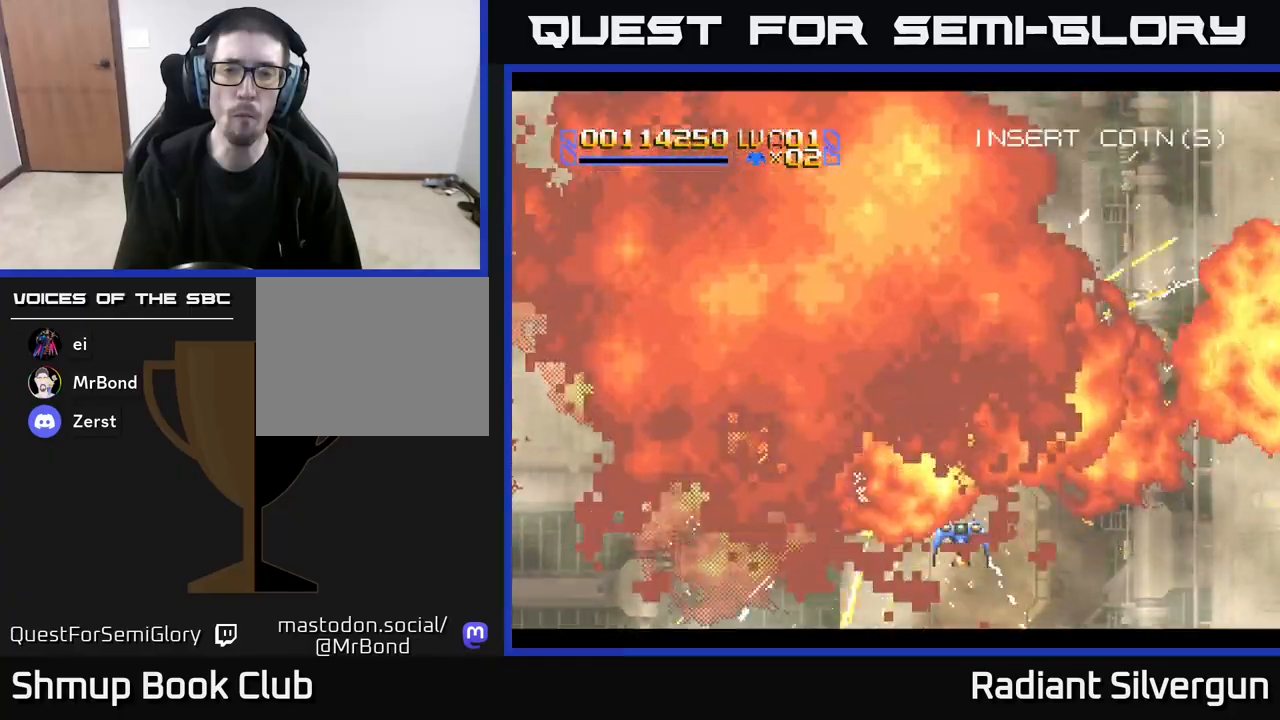
{"buttons": [], "left_stick": "center", "events": []}
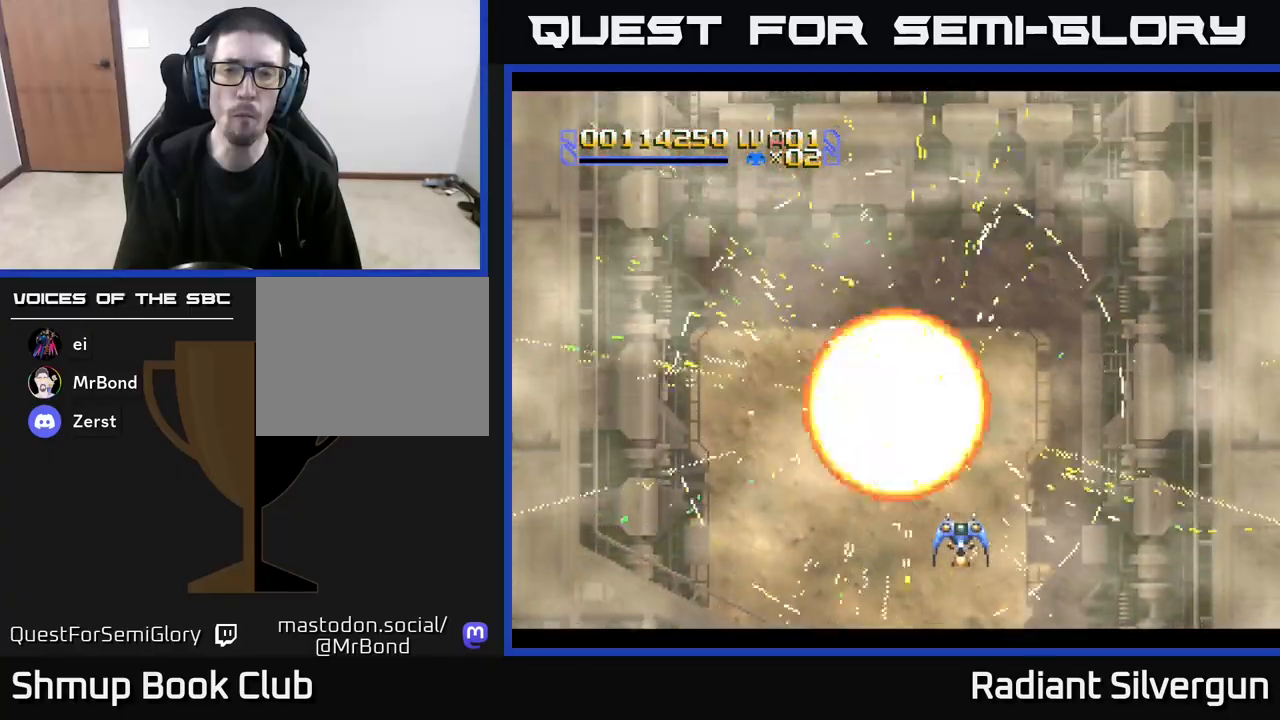
{"buttons": ["DPAD_UP", "DPAD_LEFT"], "left_stick": "center", "events": [[350, "DPAD_UP", "down"], [417, "DPAD_LEFT", "down"]]}
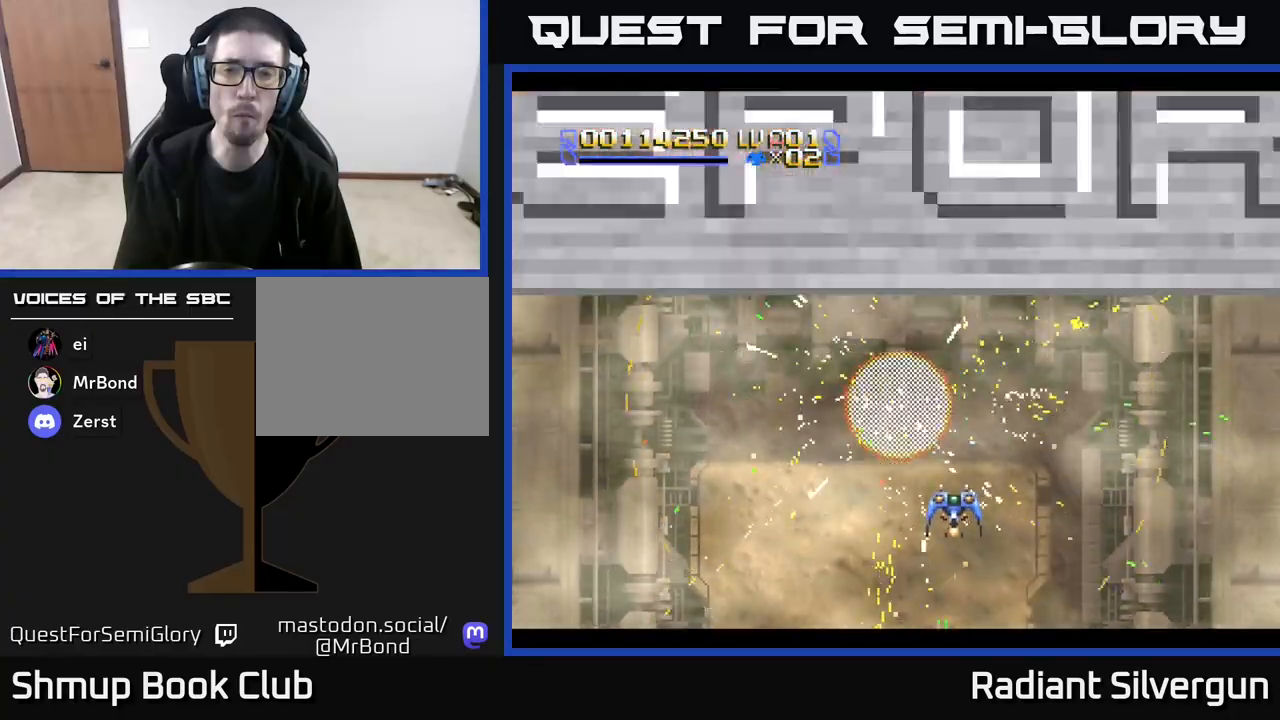
{"buttons": [], "left_stick": "center", "events": [[117, "DPAD_LEFT", "up"], [183, "DPAD_UP", "up"]]}
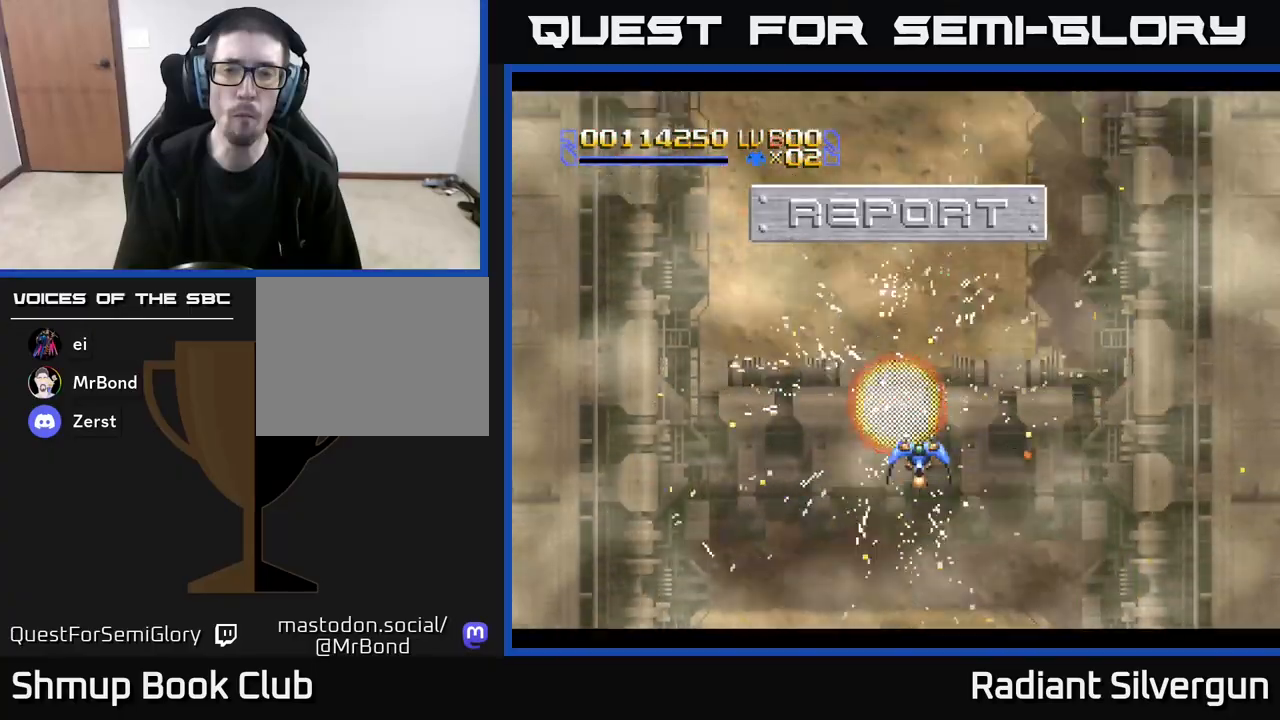
{"buttons": [], "left_stick": "center", "events": []}
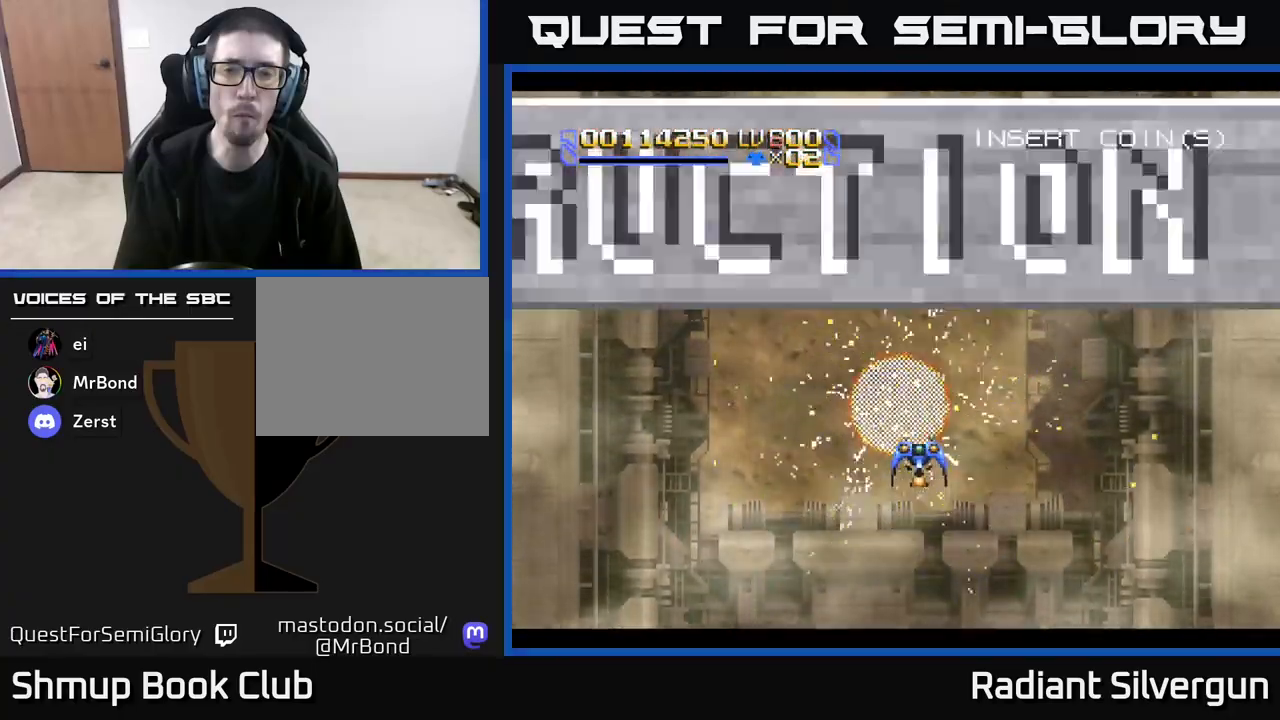
{"buttons": [], "left_stick": "center", "events": []}
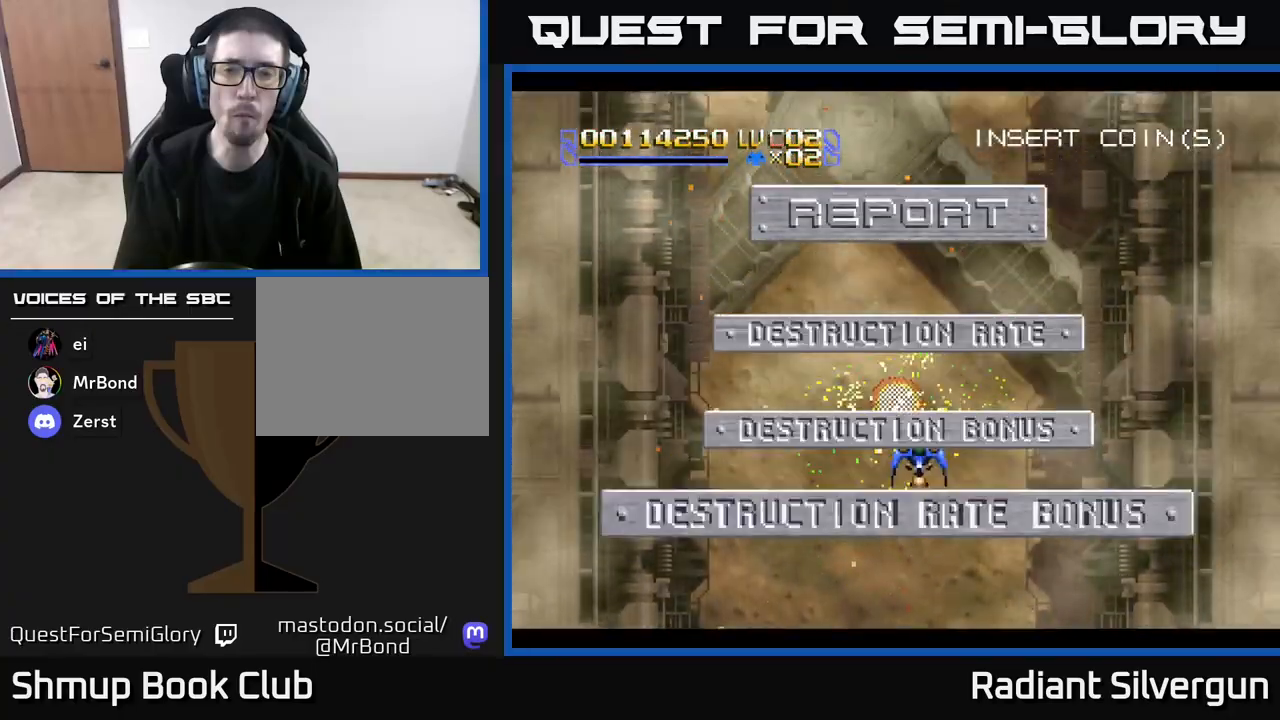
{"buttons": [], "left_stick": "center", "events": []}
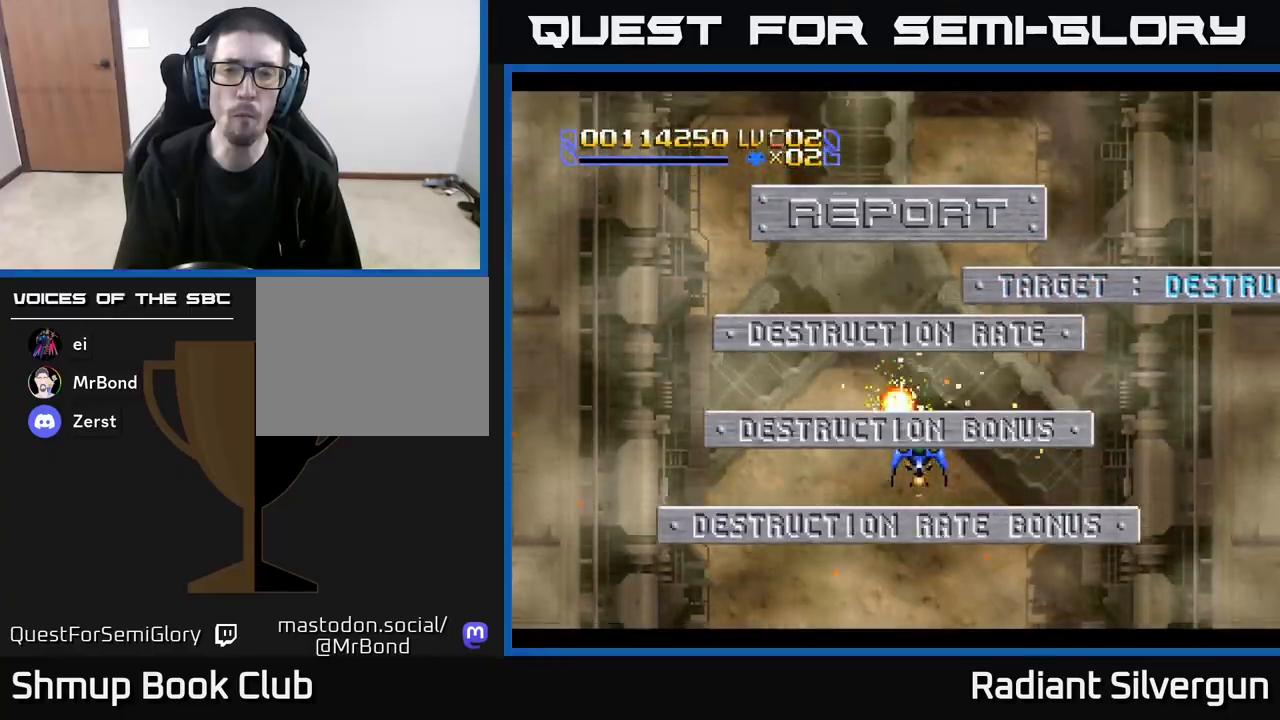
{"buttons": [], "left_stick": "center", "events": []}
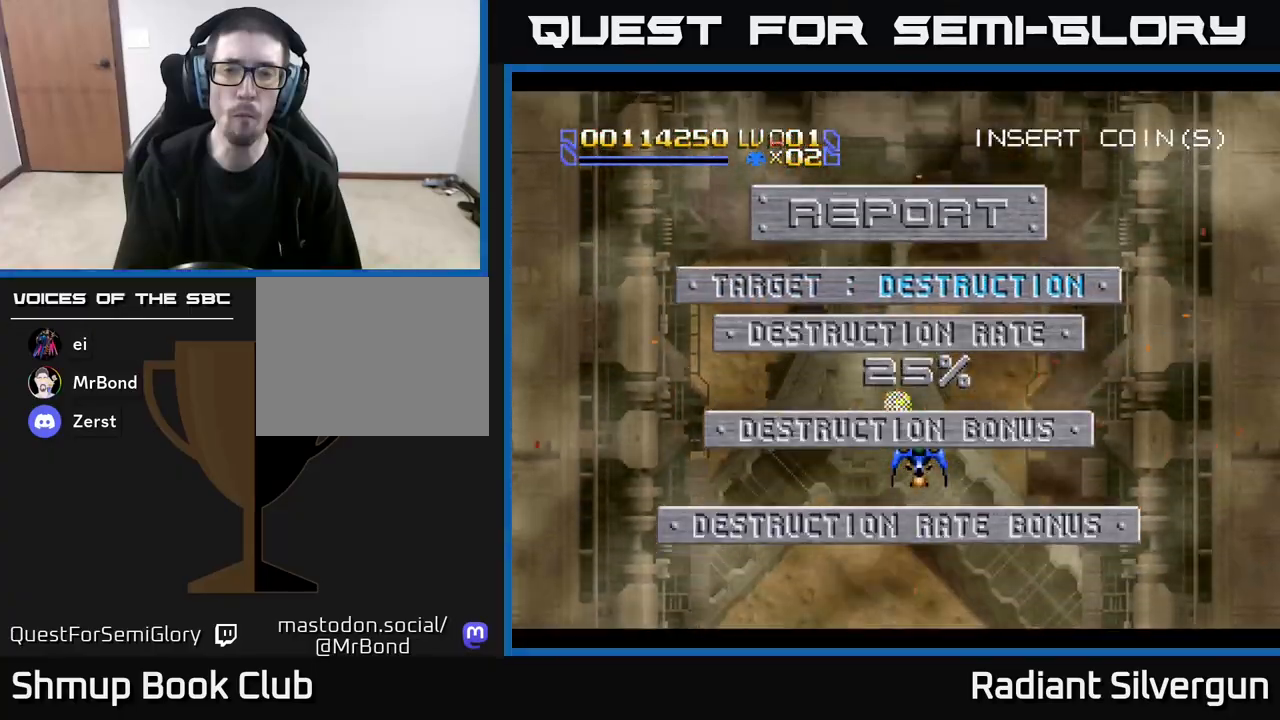
{"buttons": [], "left_stick": "center", "events": []}
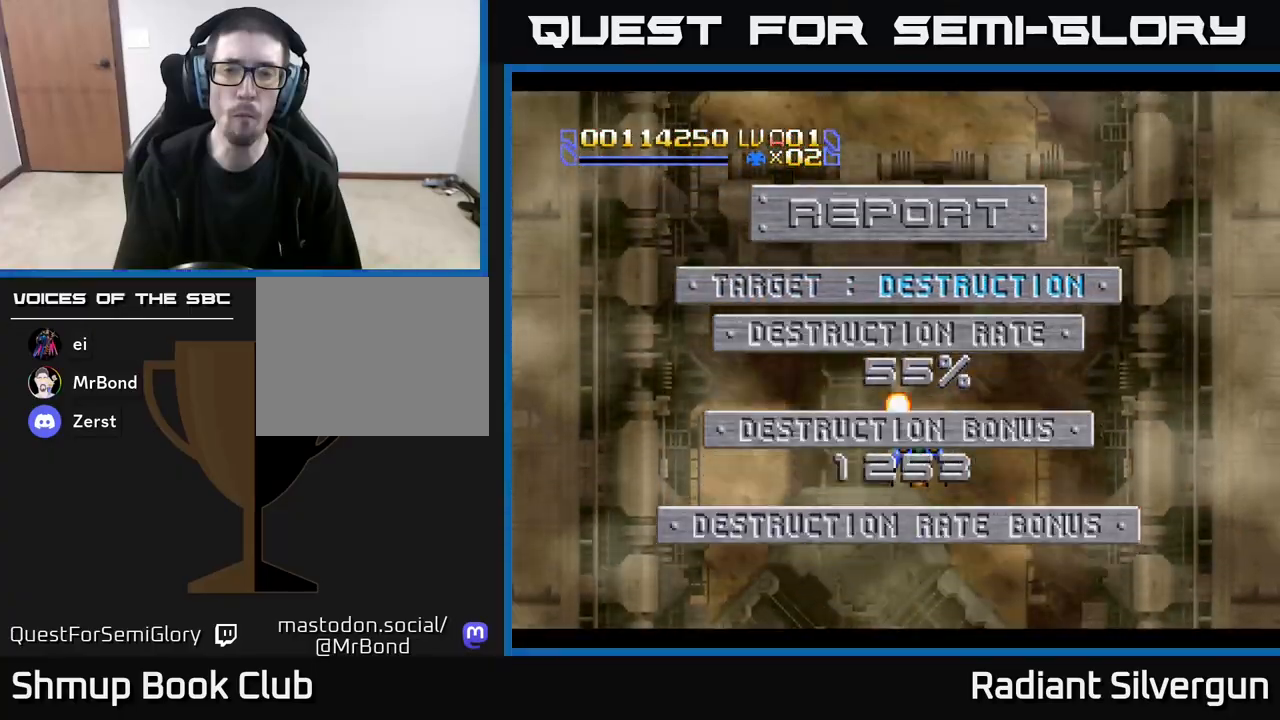
{"buttons": [], "left_stick": "center", "events": []}